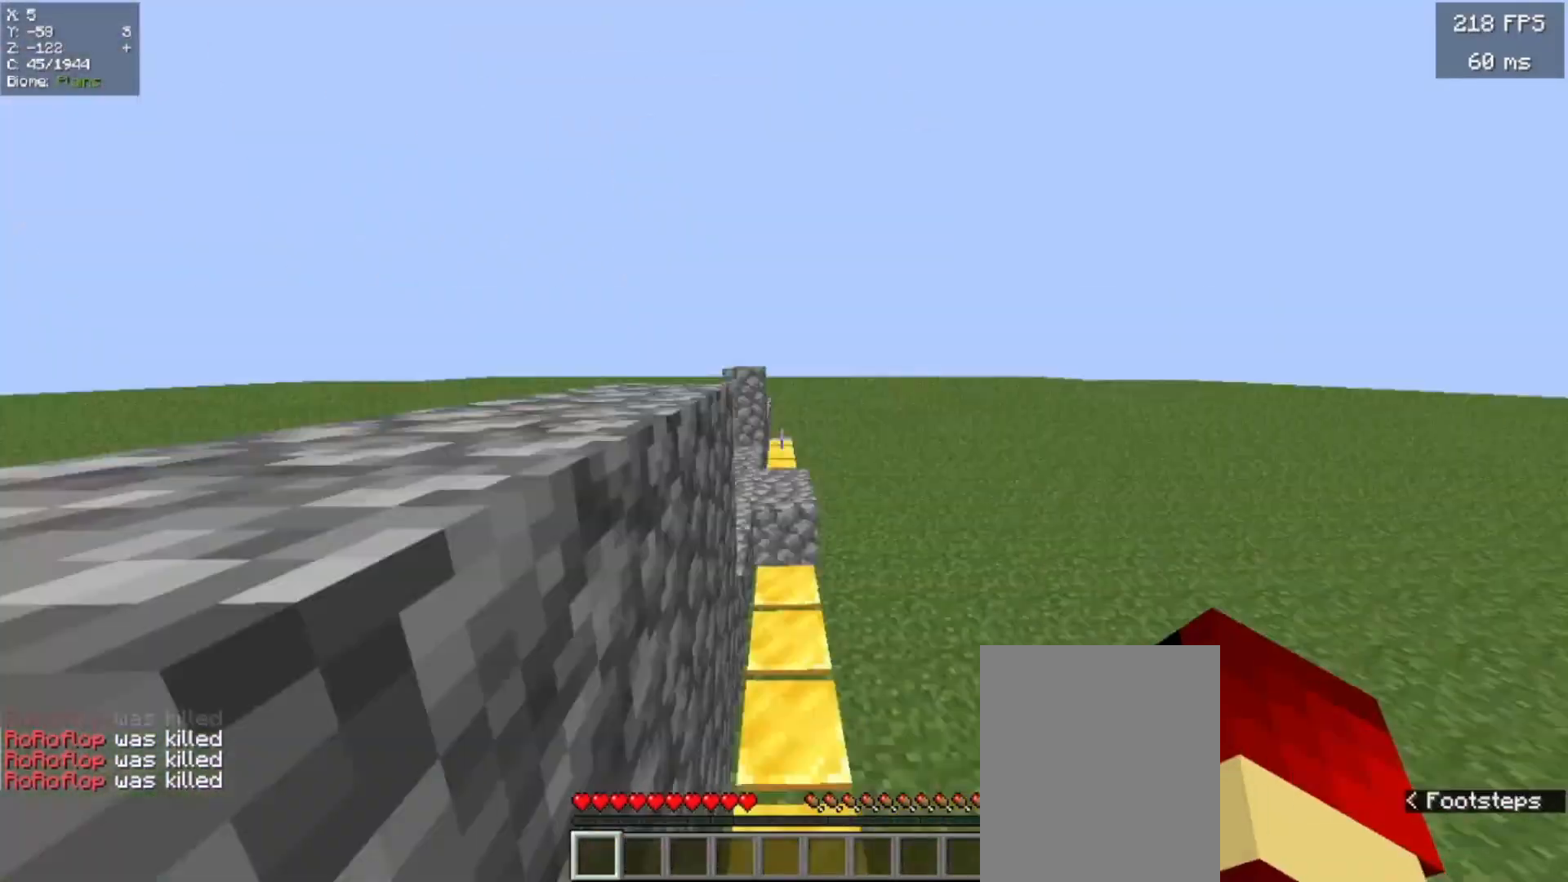
Gameplay with keyboard and mouse; each line is a JSON object with the keys and mouse buttons held at the frame after it. "events" lists presses ("down") and releases ("up") of "a", "d", "s" and "w" between this image and that frame as [ms after this image, input, new state], when the widget could be followed in between; "mouse_left" and "mouse_right" appear only as held states. "mouse_left", "mouse_right" = the "left", "right" buttons of the "mouse" list. No other keys are recorded. Fast repeated clicks can show as one long hold. Mouse movement is not recorded.
{"keys": ["a", "w"], "mouse": ["left", "right"]}
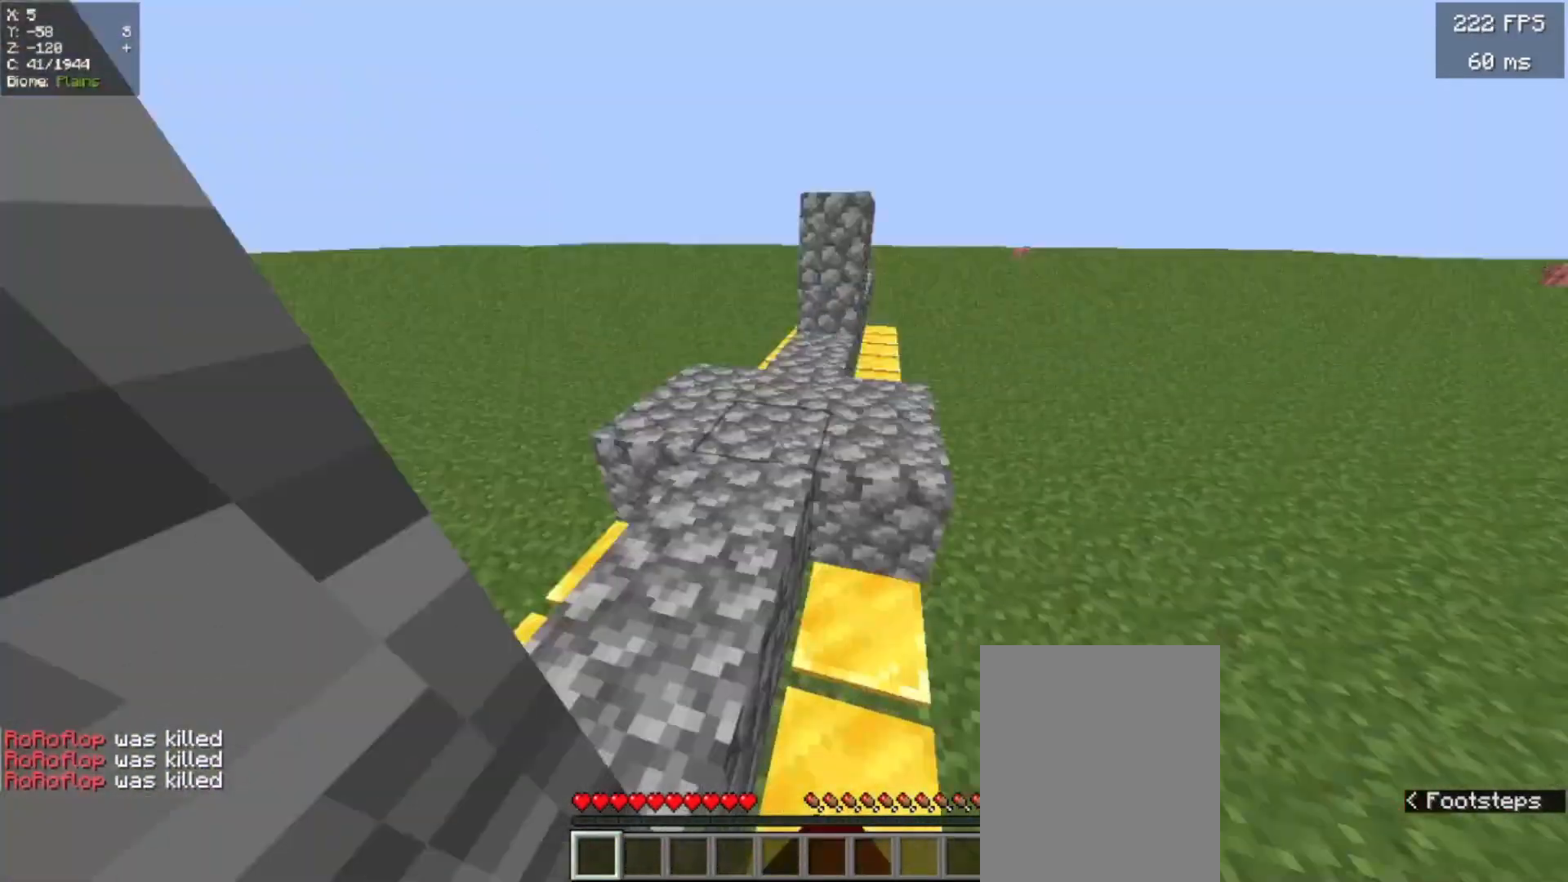
{"keys": ["s"], "mouse": []}
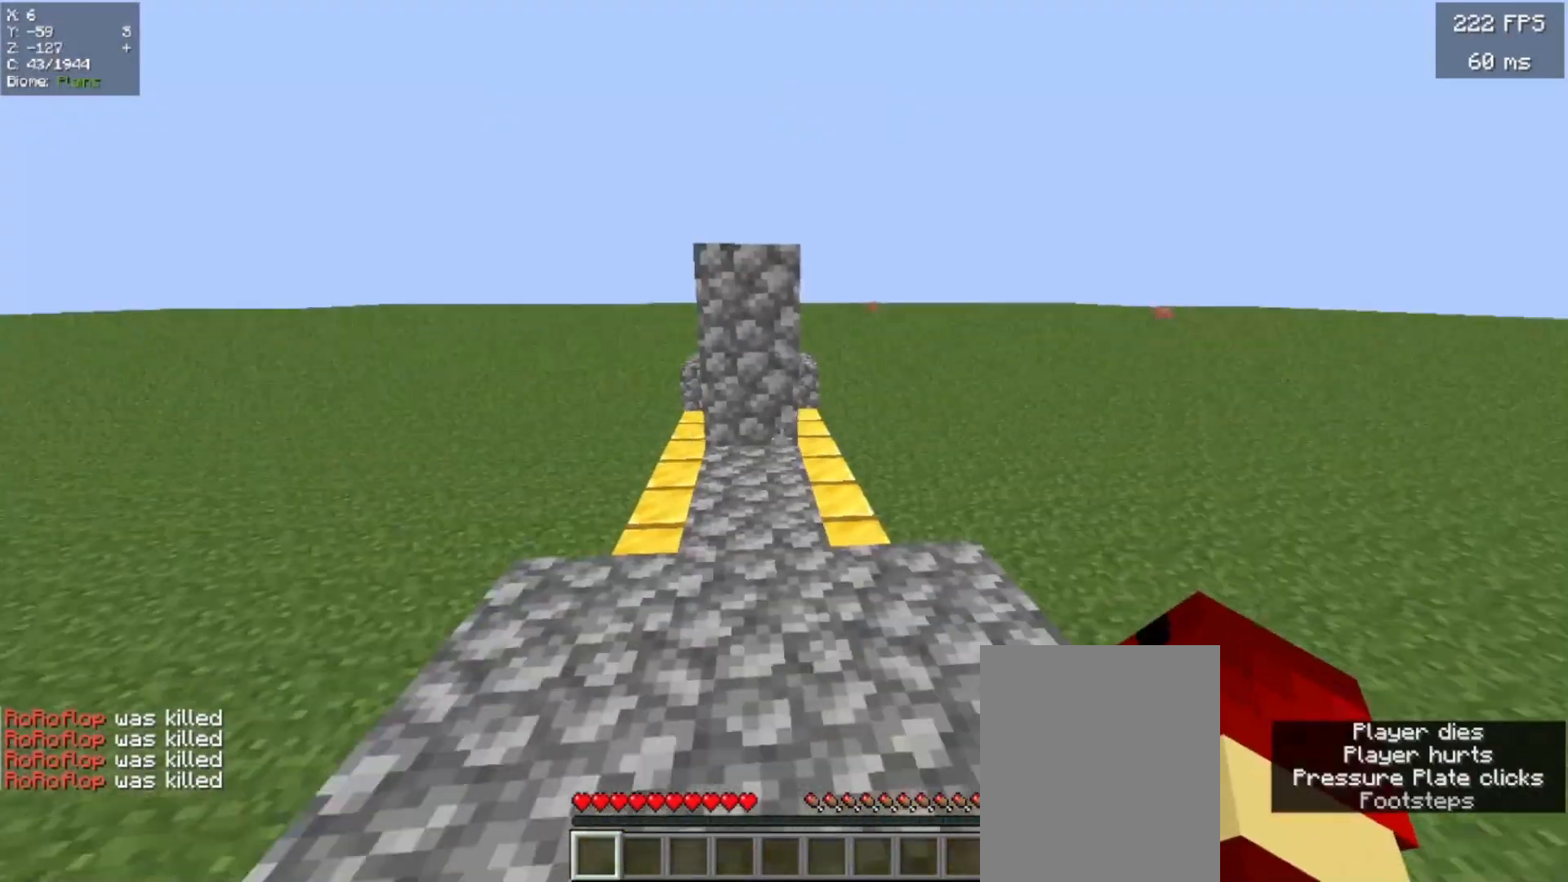
{"keys": ["s"], "mouse": [], "events": [[120, "a", "down"], [120, "s", "up"], [120, "w", "down"], [260, "a", "up"], [260, "w", "up"], [280, "s", "down"]]}
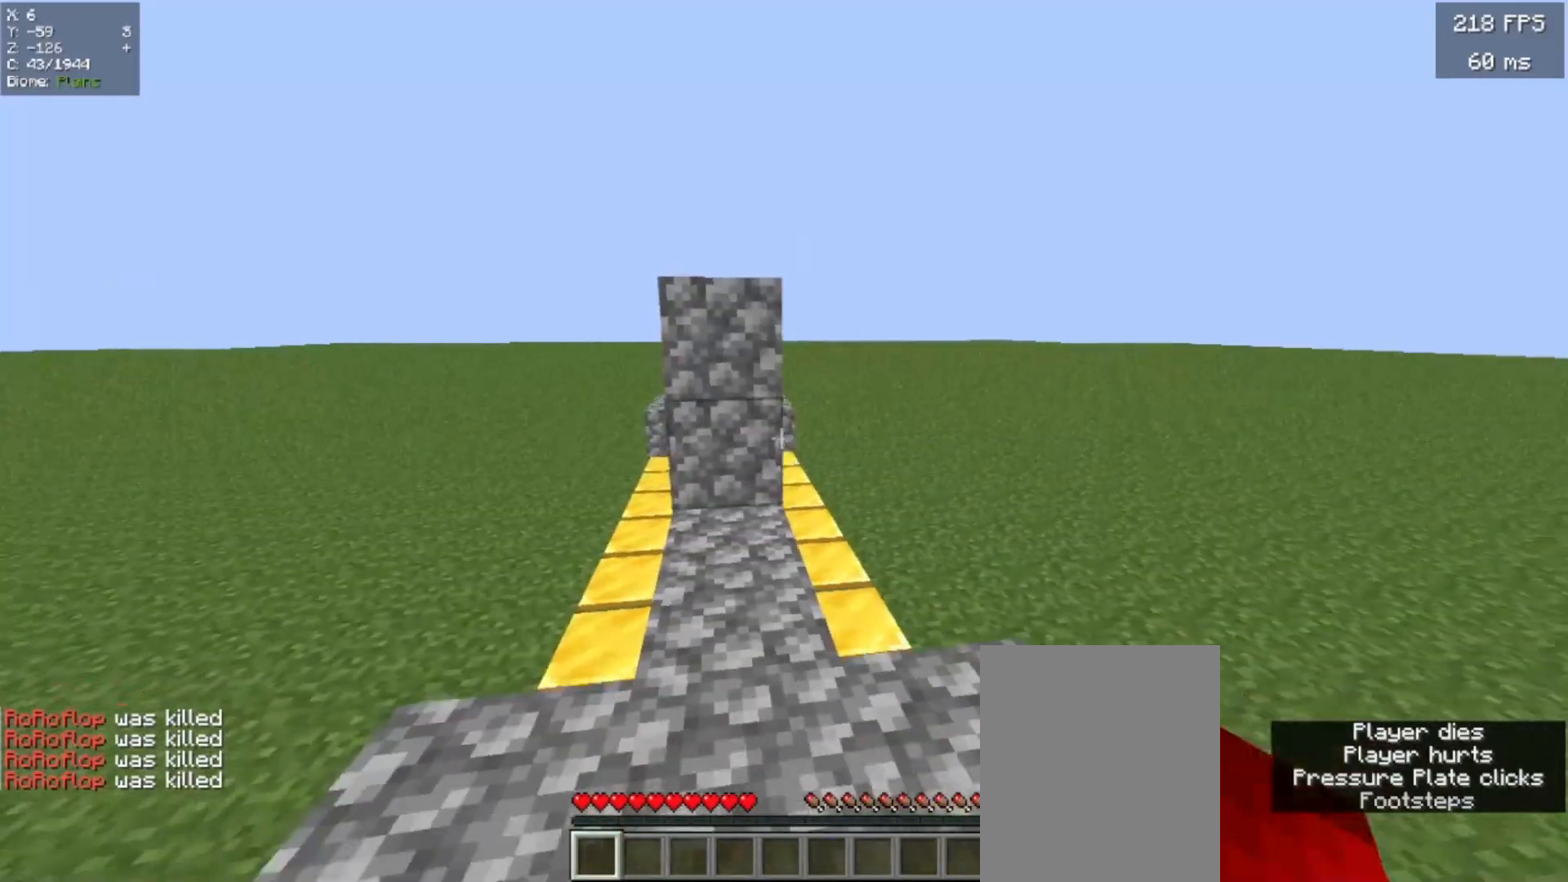
{"keys": ["w"], "mouse": [], "events": [[160, "s", "up"], [280, "w", "down"]]}
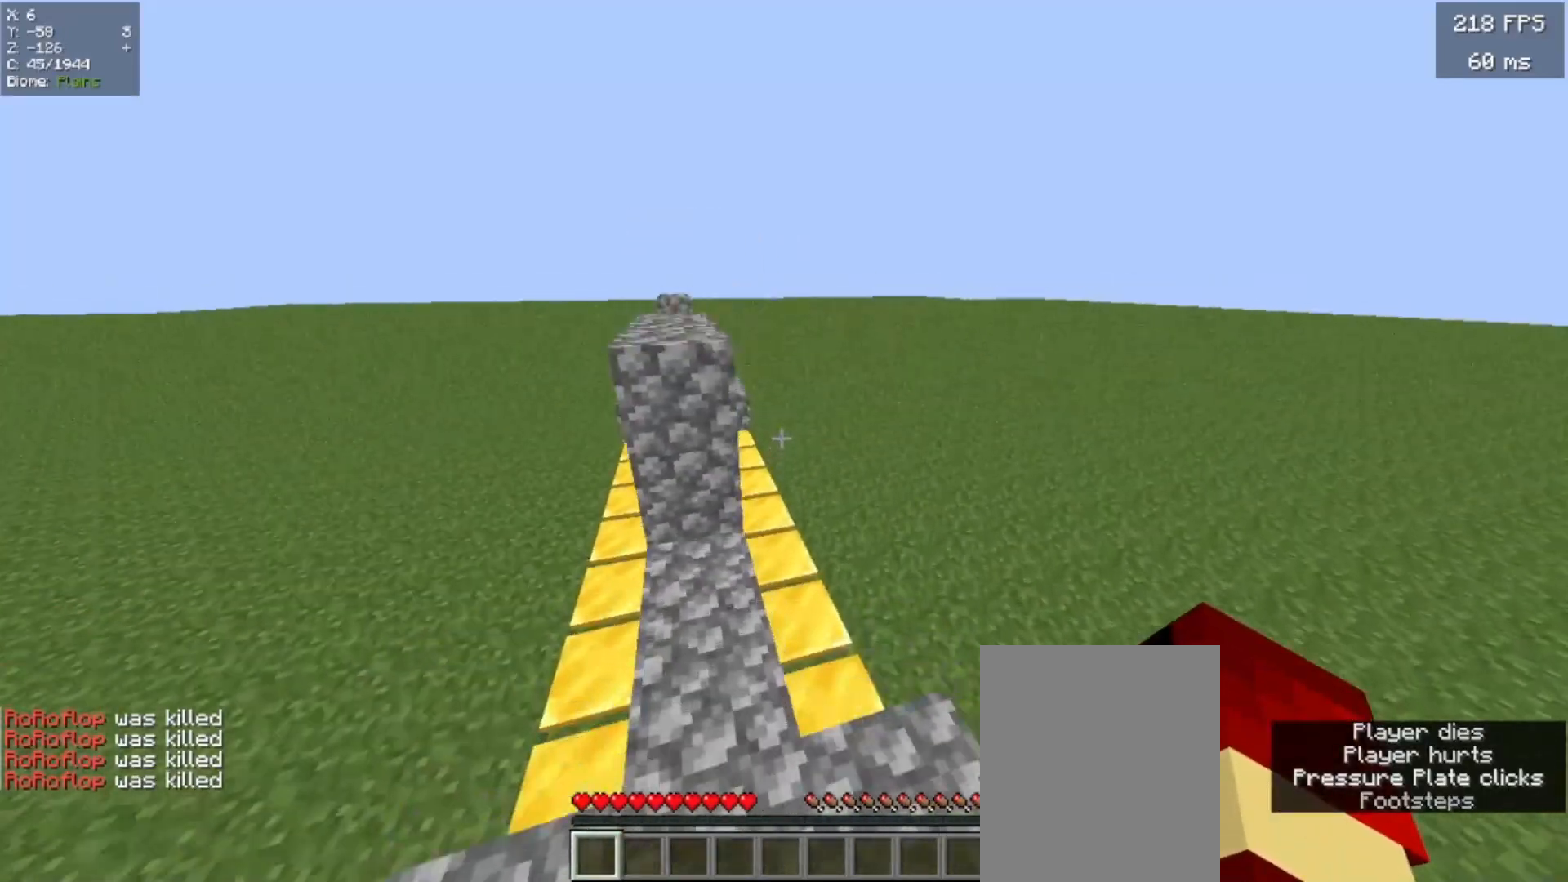
{"keys": ["w"], "mouse": [], "events": []}
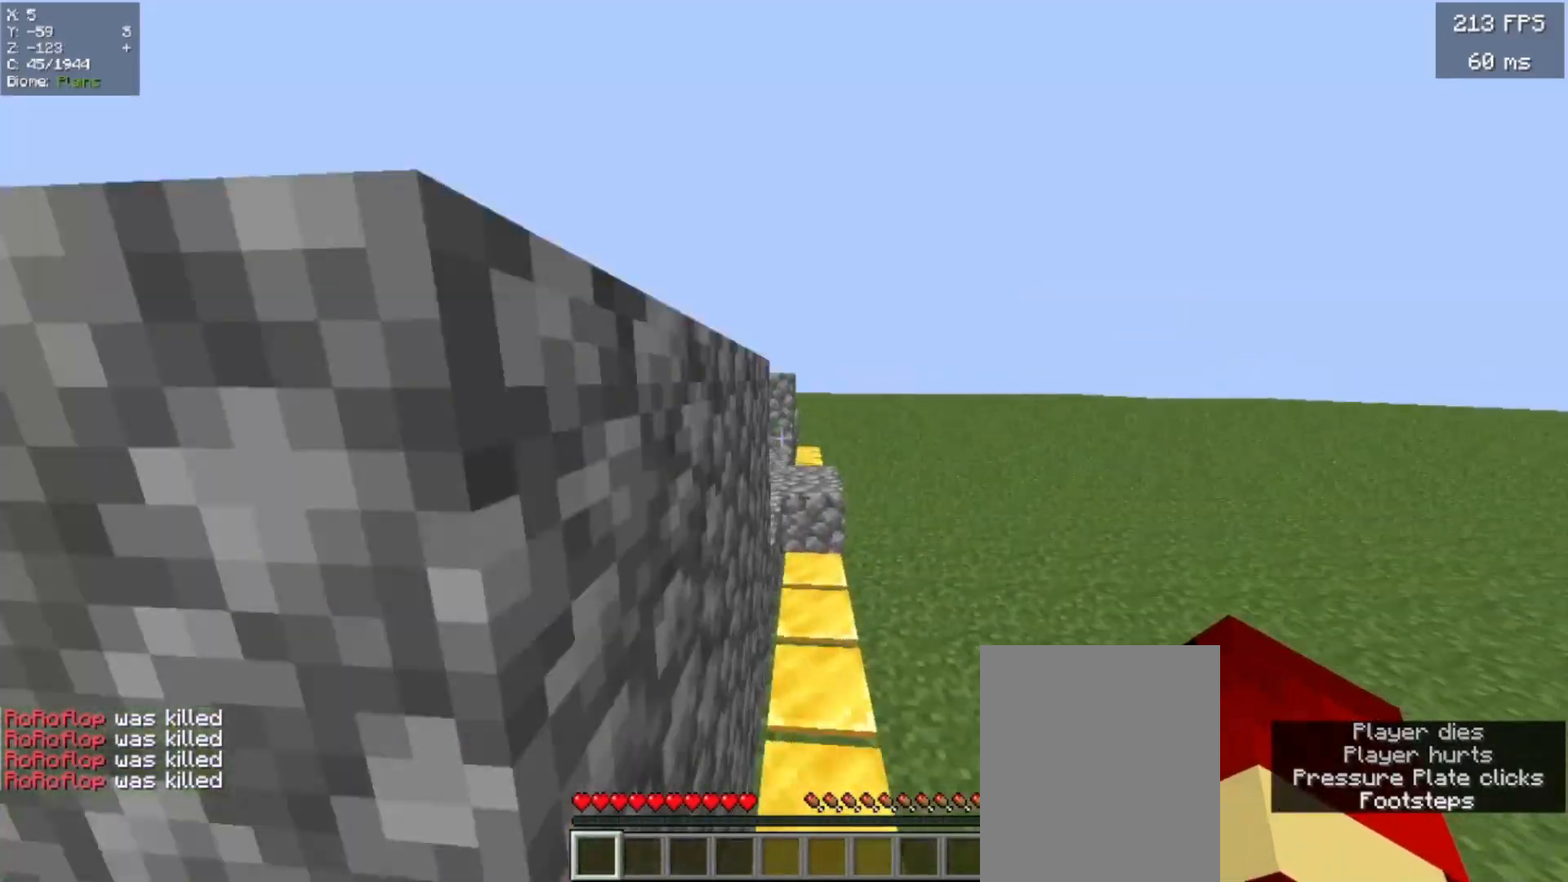
{"keys": ["a", "w"], "mouse": [], "events": [[380, "a", "down"]]}
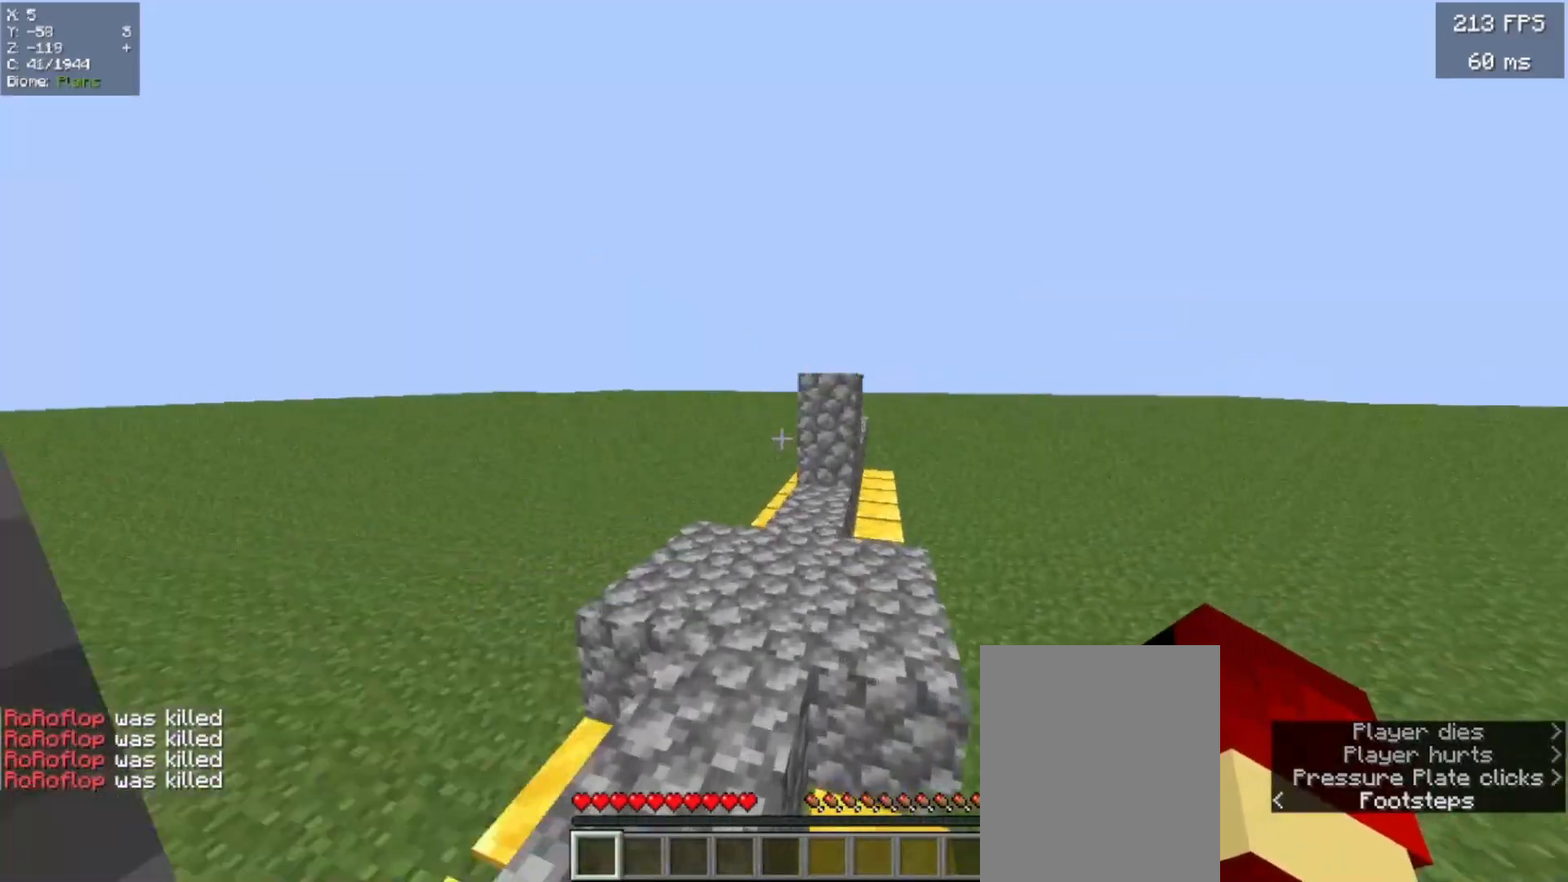
{"keys": ["s"], "mouse": [], "events": [[60, "w", "up"], [160, "a", "up"], [160, "s", "down"]]}
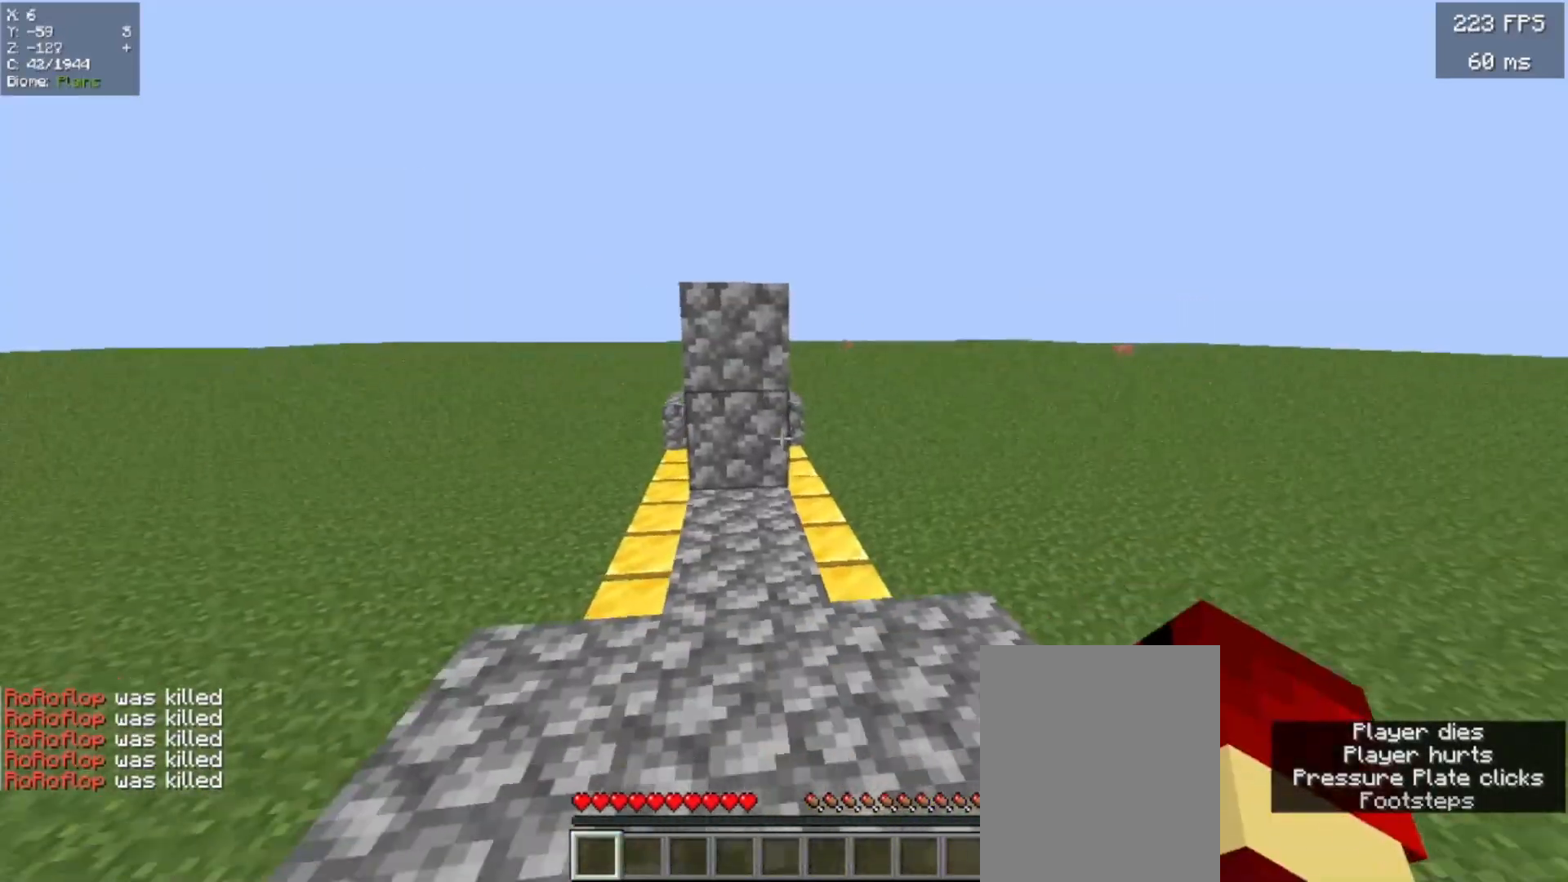
{"keys": ["w"], "mouse": [], "events": [[60, "s", "up"], [60, "w", "down"]]}
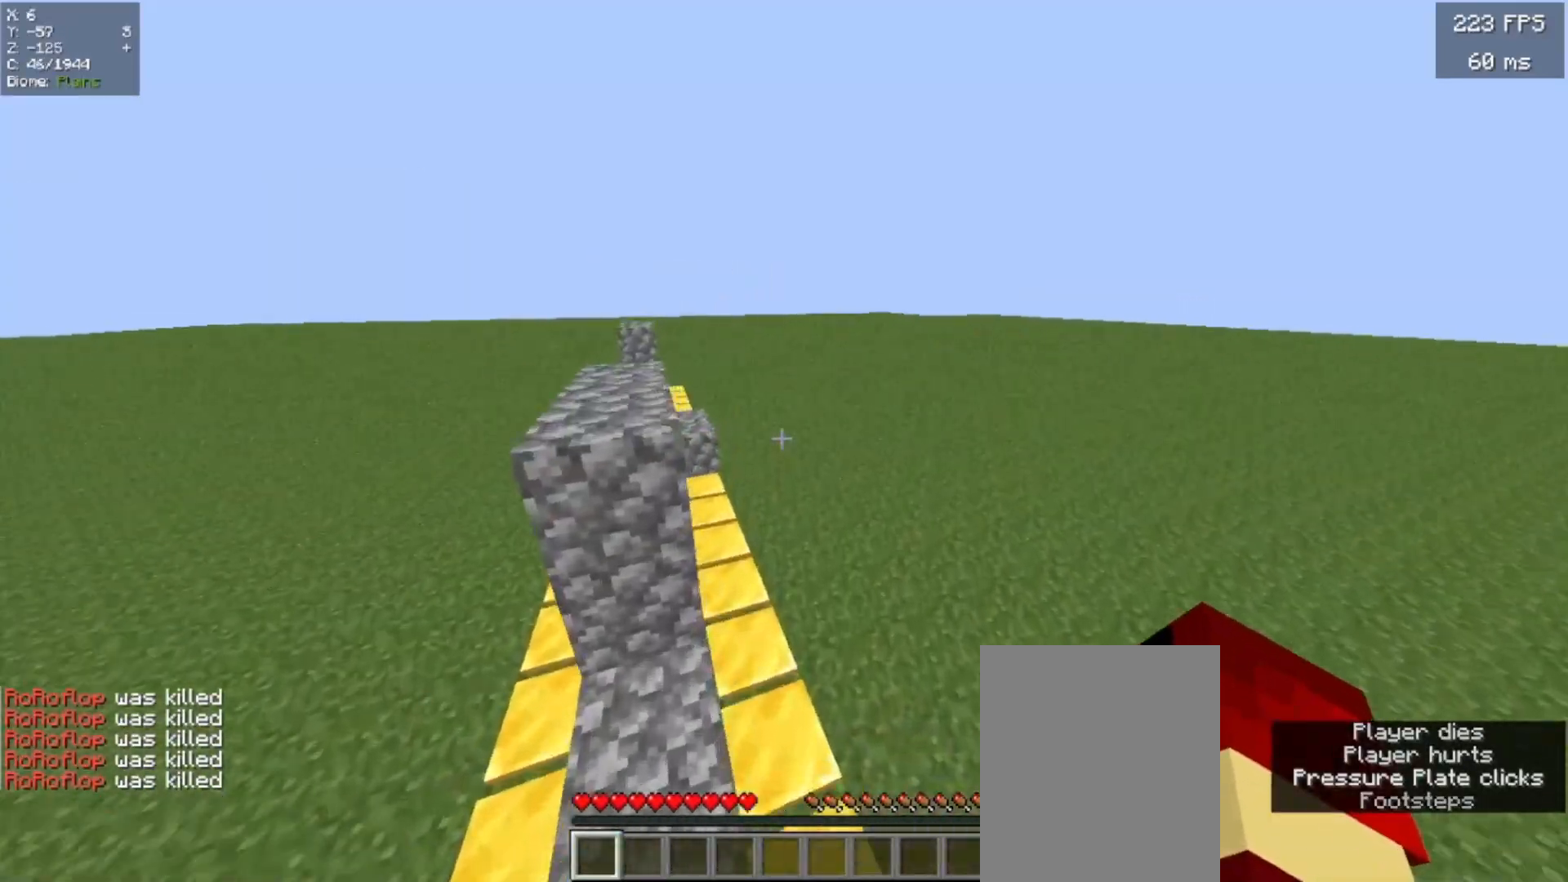
{"keys": ["w"], "mouse": [], "events": []}
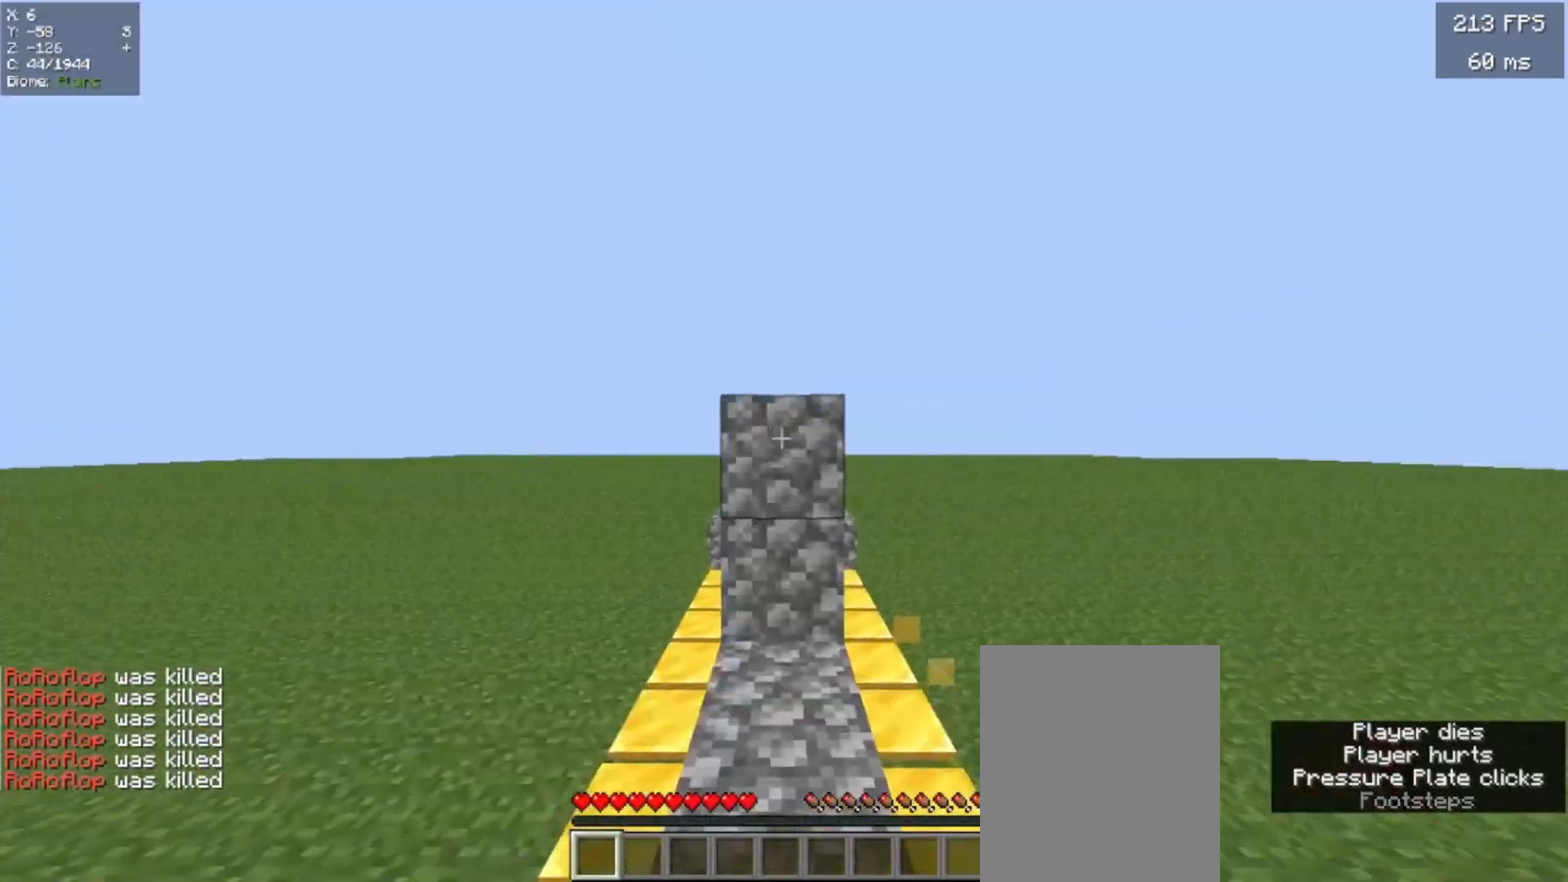
{"keys": [], "mouse": [], "events": [[120, "w", "up"], [160, "s", "down"], [260, "s", "up"], [260, "w", "down"], [280, "a", "down"], [440, "w", "up"], [480, "a", "up"]]}
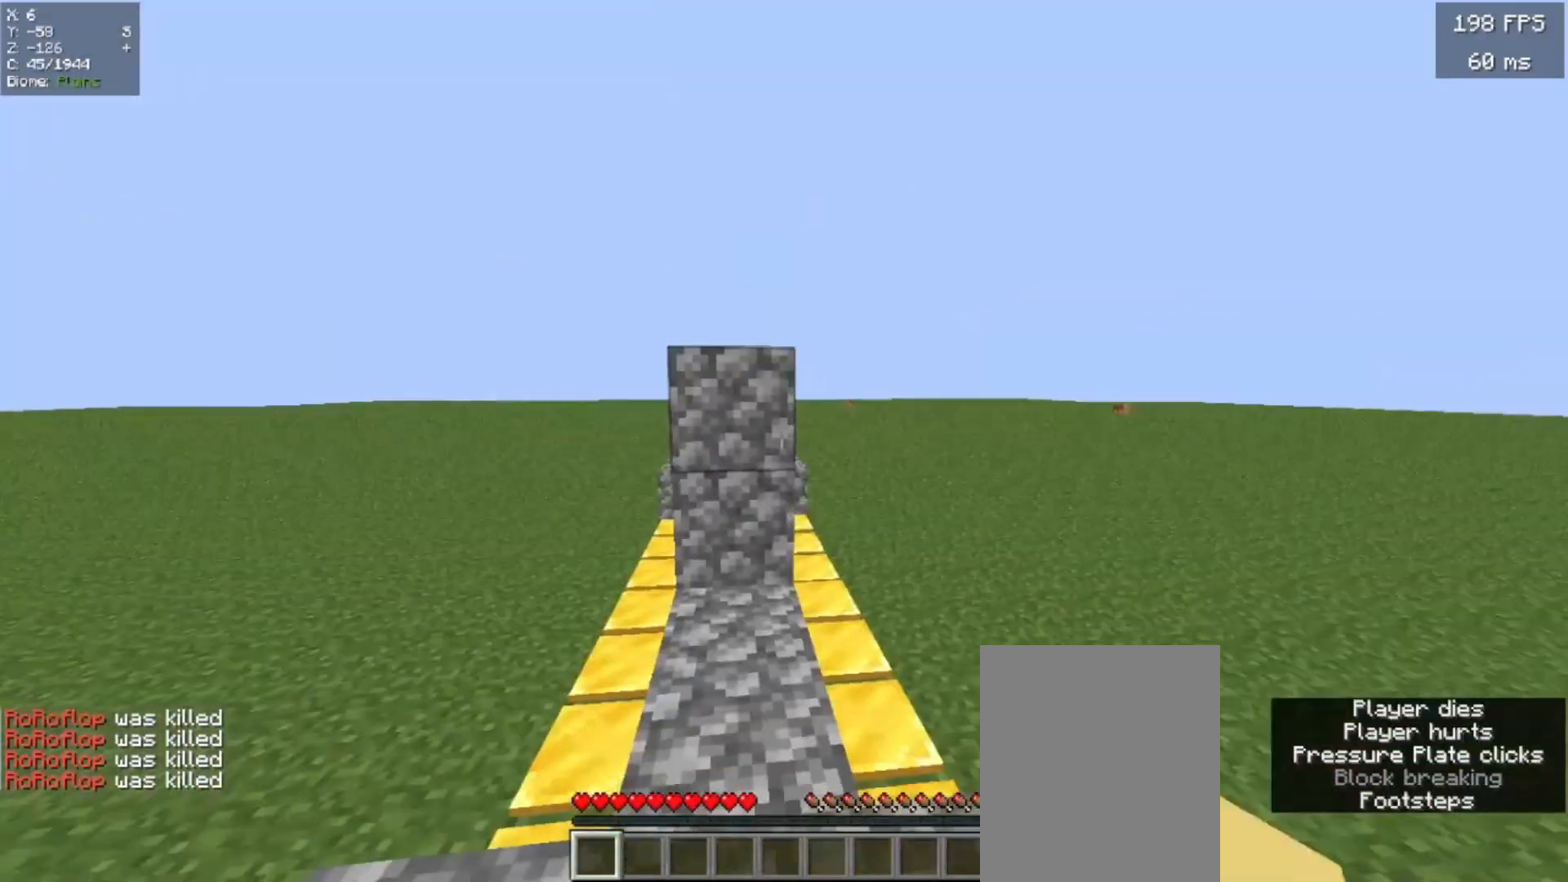
{"keys": ["w"], "mouse": [], "events": [[100, "s", "down"], [180, "a", "down"], [380, "a", "up"], [380, "s", "up"], [400, "w", "down"]]}
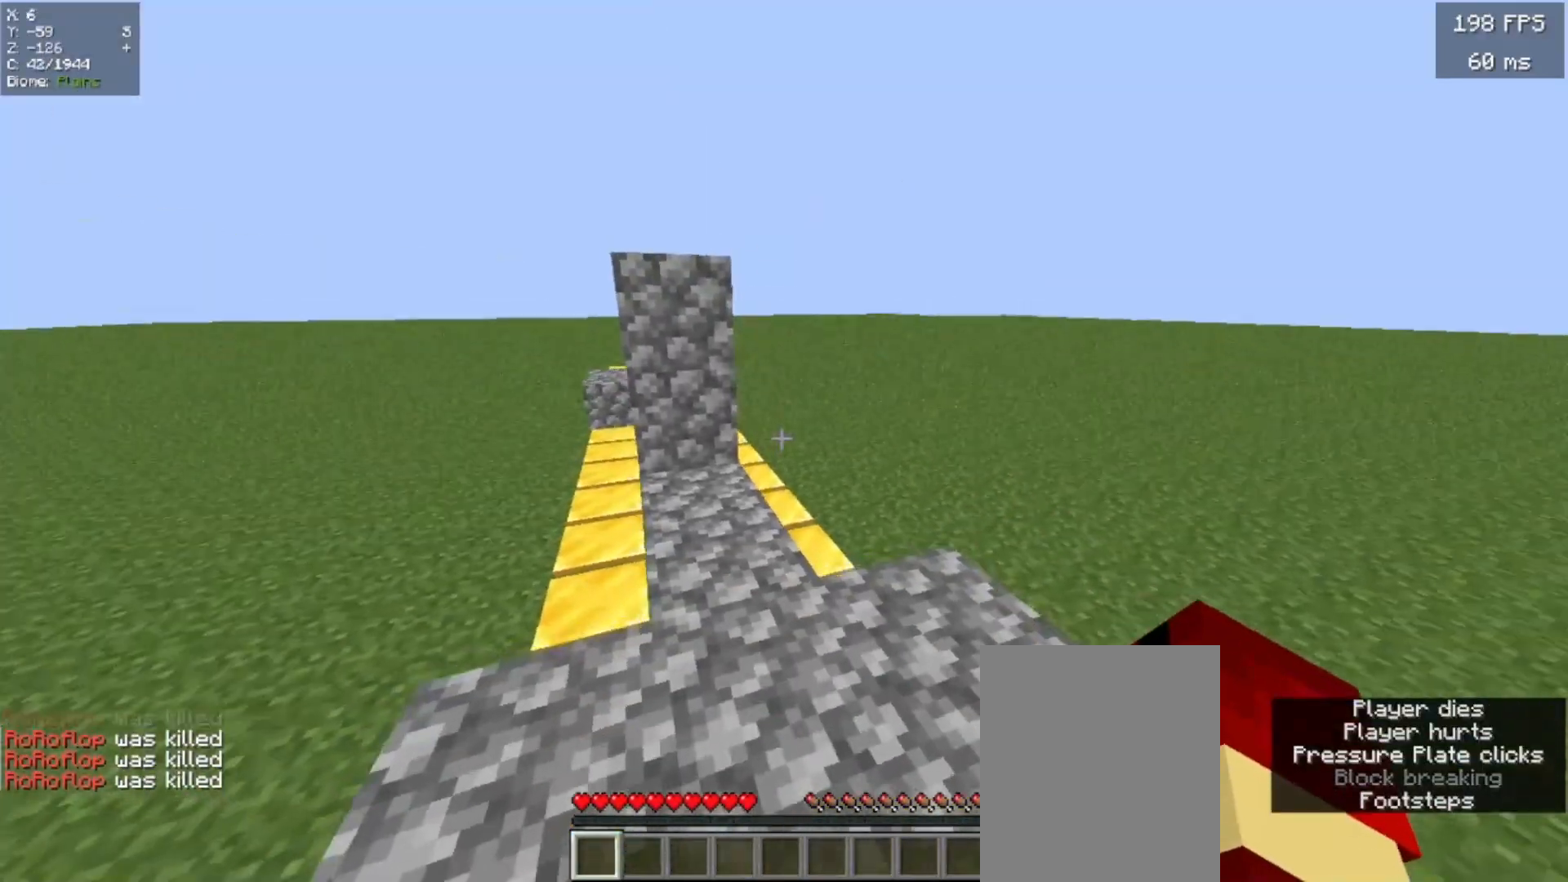
{"keys": ["w"], "mouse": [], "events": []}
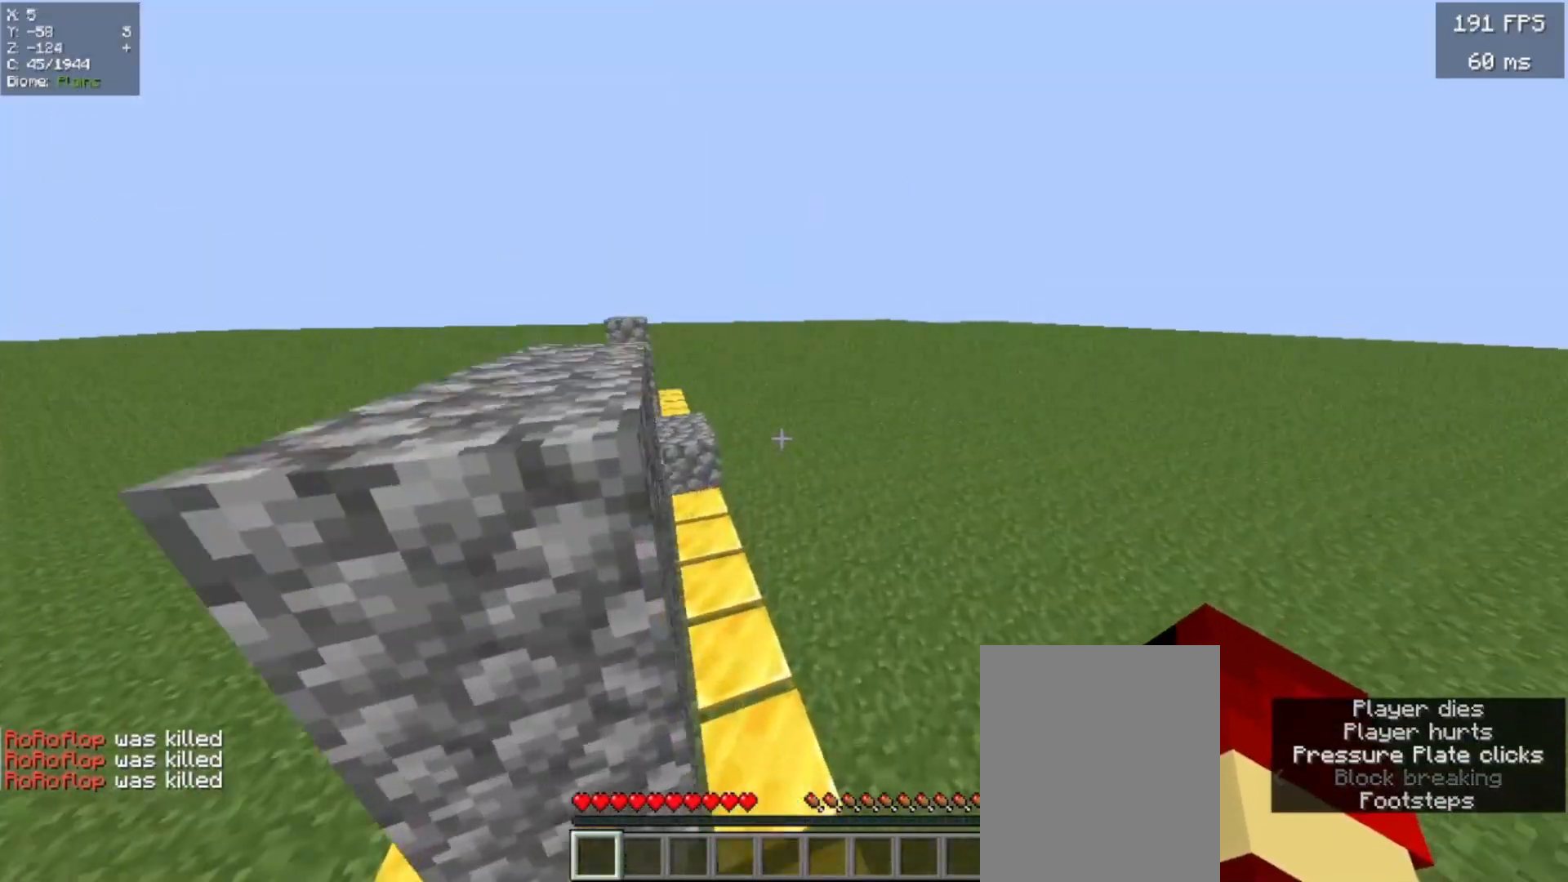
{"keys": ["w"], "mouse": [], "events": []}
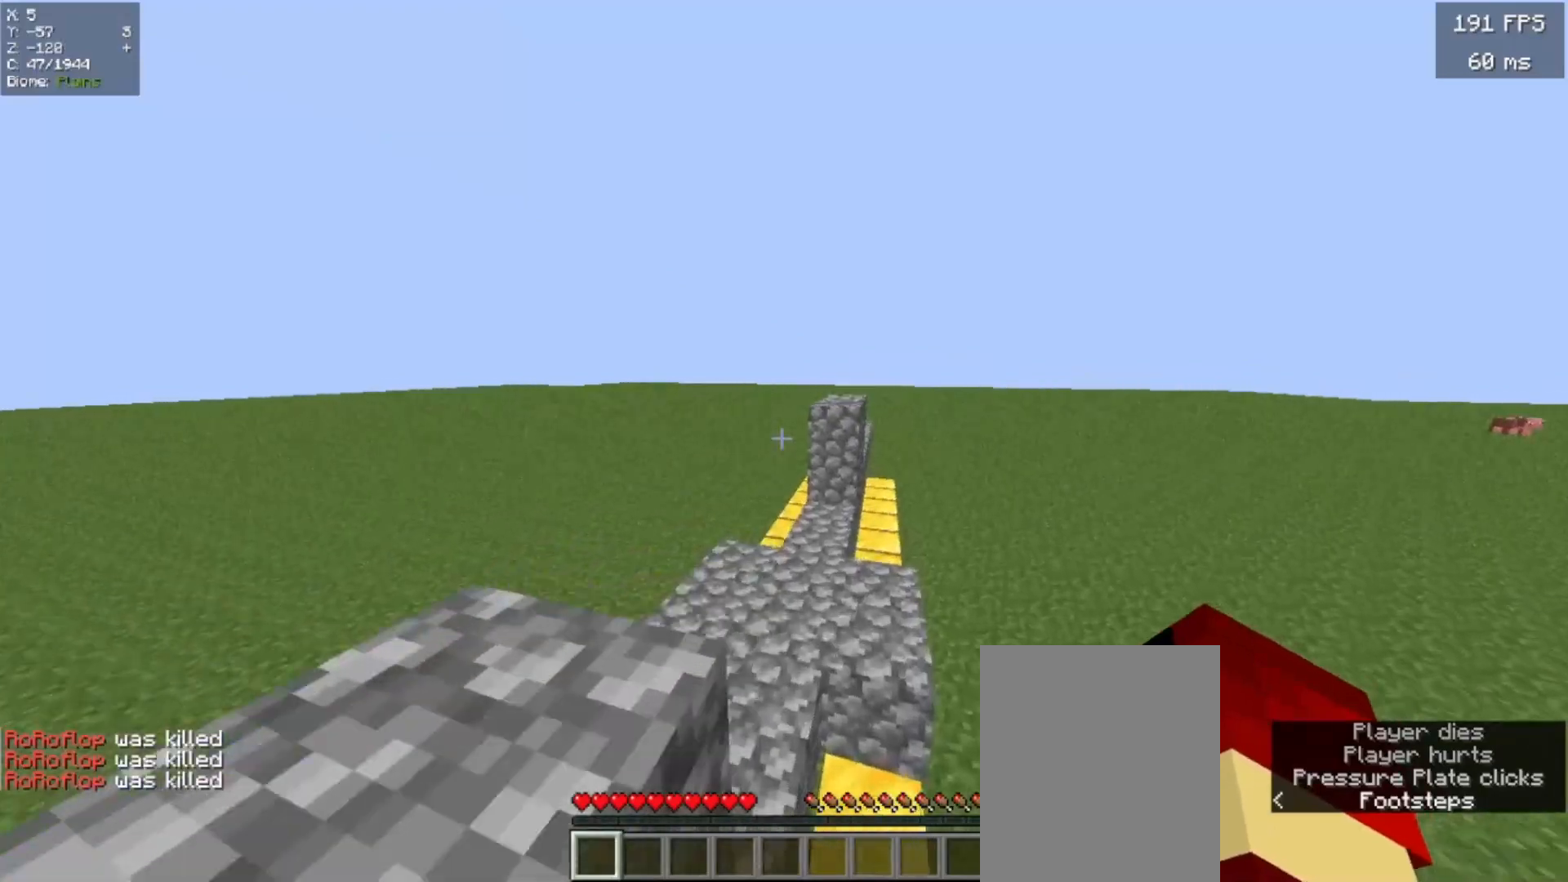
{"keys": ["a", "s"], "mouse": [], "events": [[80, "a", "down"], [380, "w", "up"], [400, "s", "down"]]}
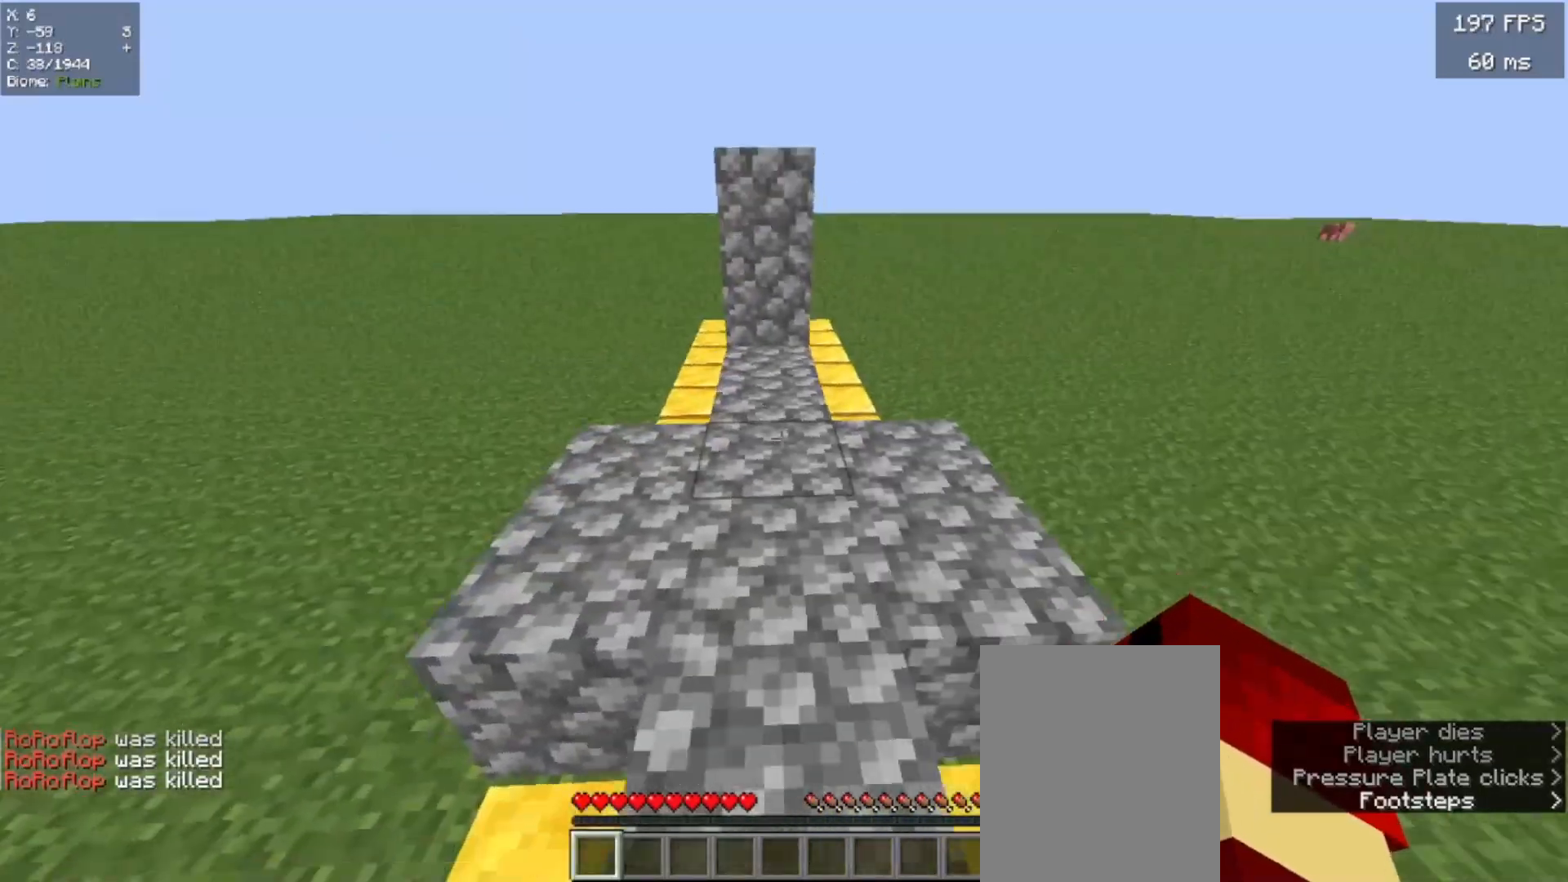
{"keys": [], "mouse": [], "events": [[40, "a", "up"], [200, "s", "up"]]}
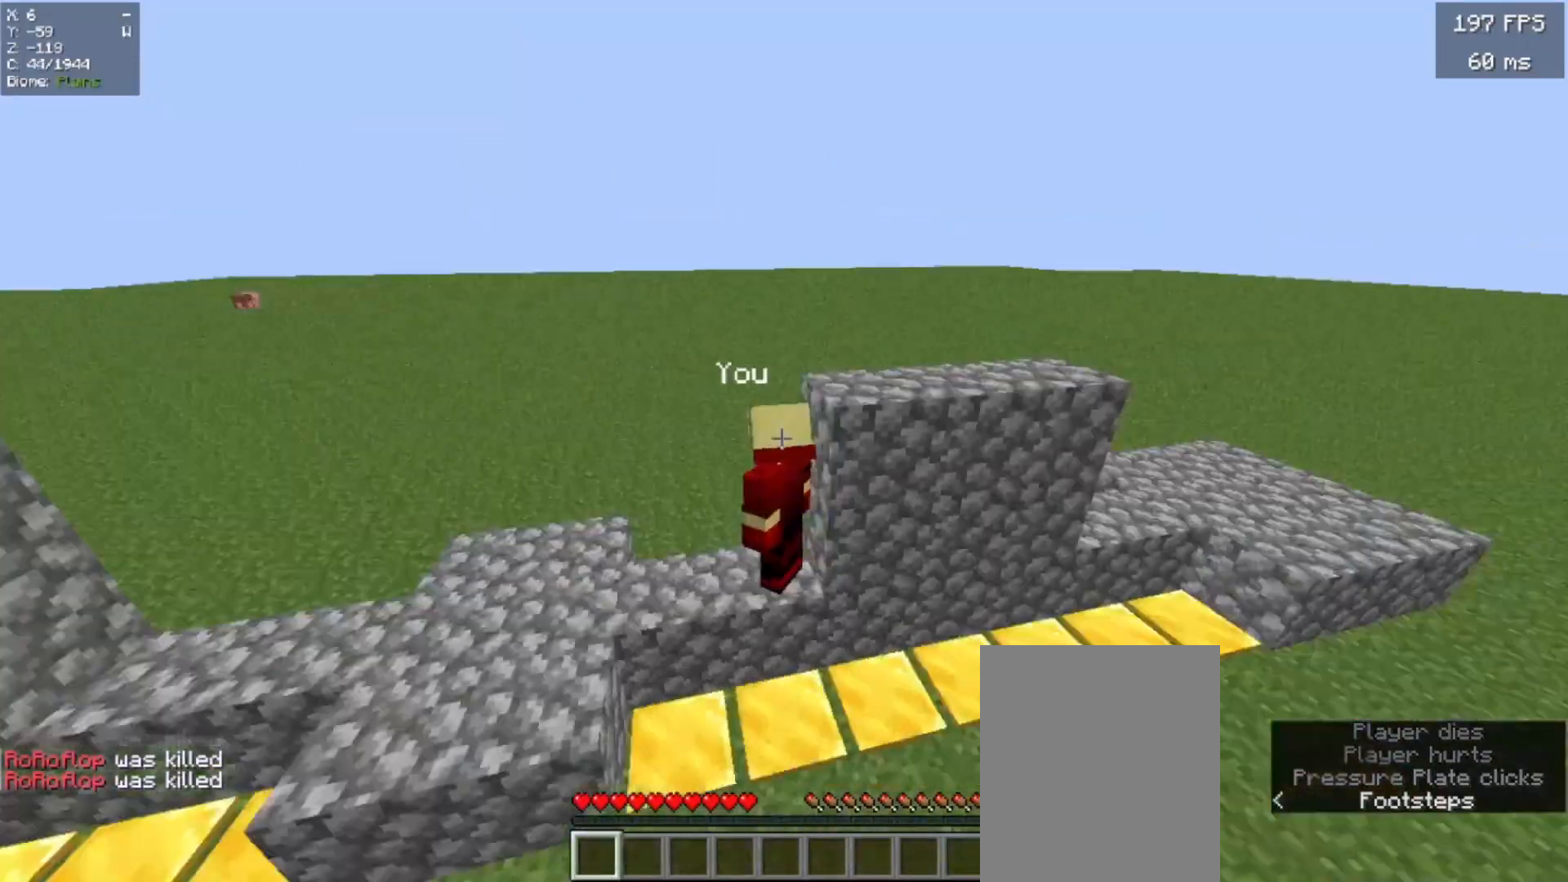
{"keys": [], "mouse": [], "events": []}
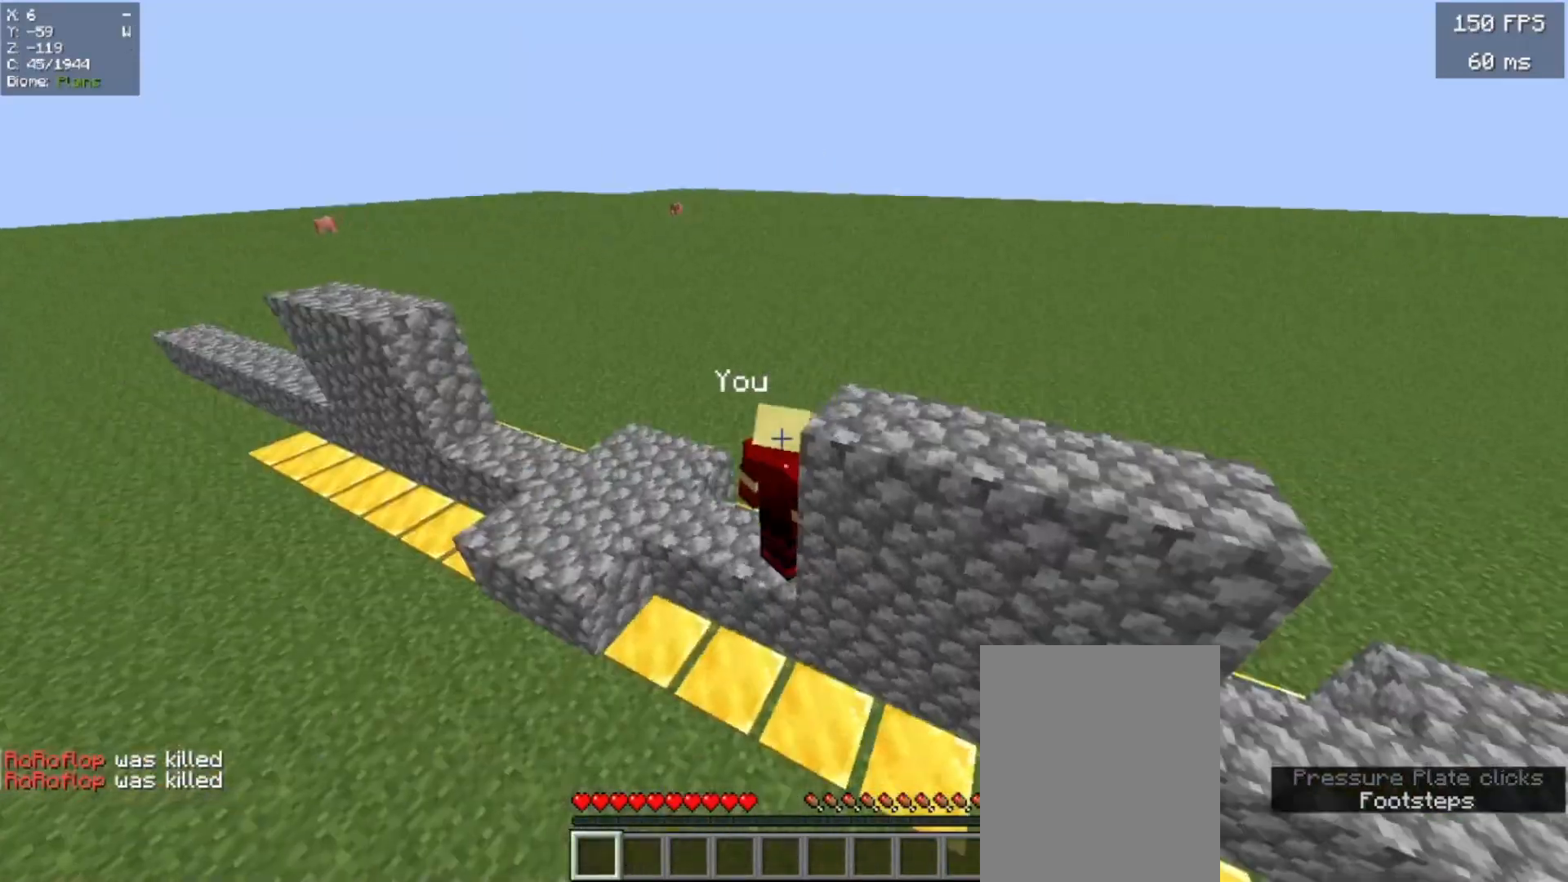
{"keys": [], "mouse": [], "events": []}
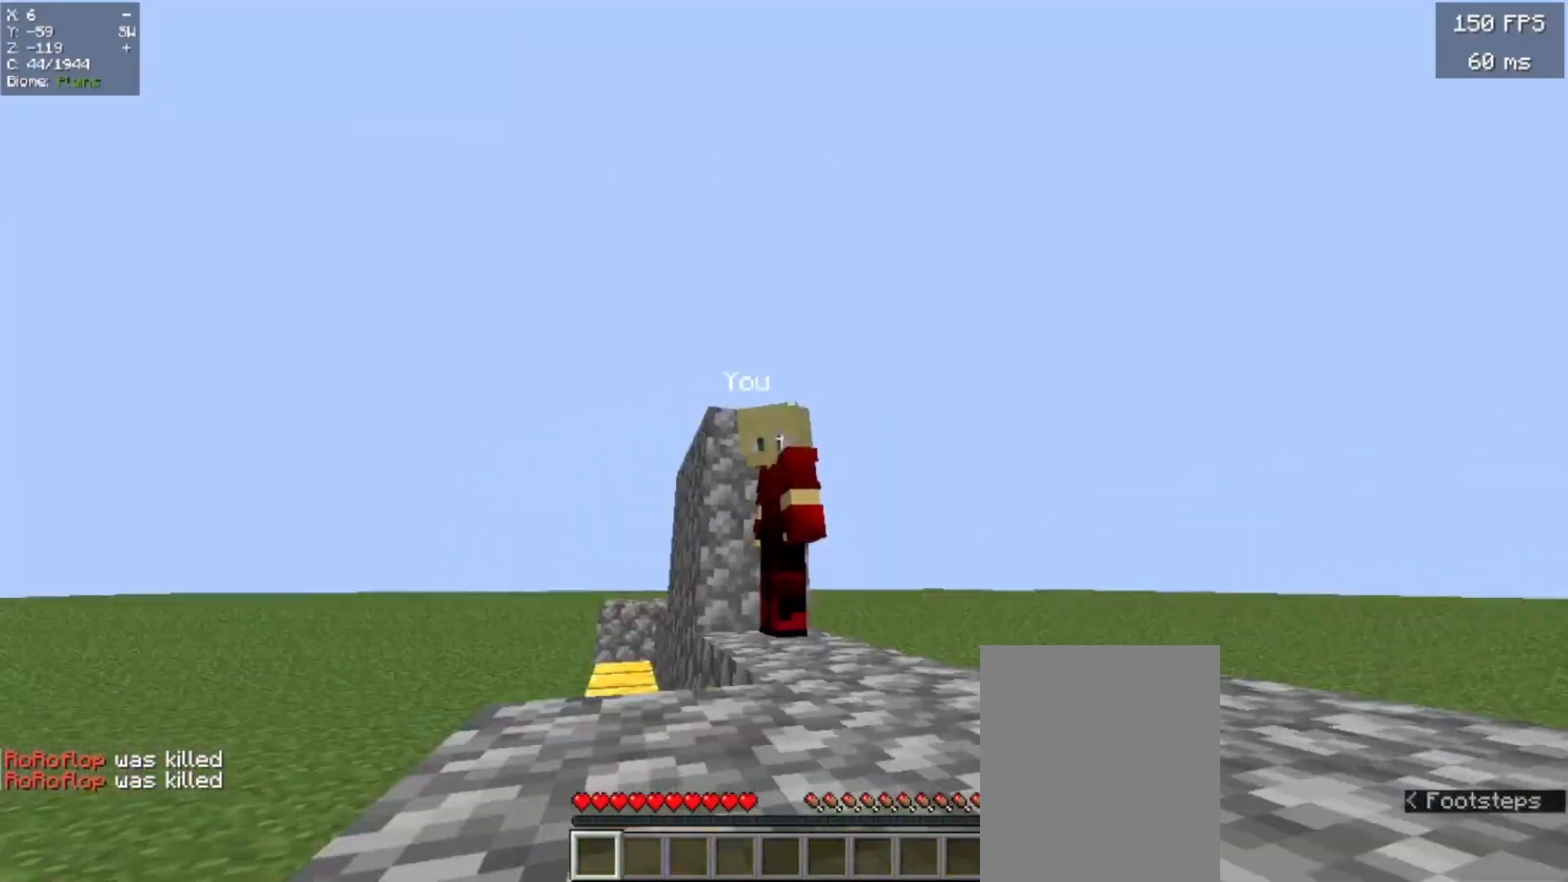
{"keys": ["a", "s"], "mouse": ["left", "right"]}
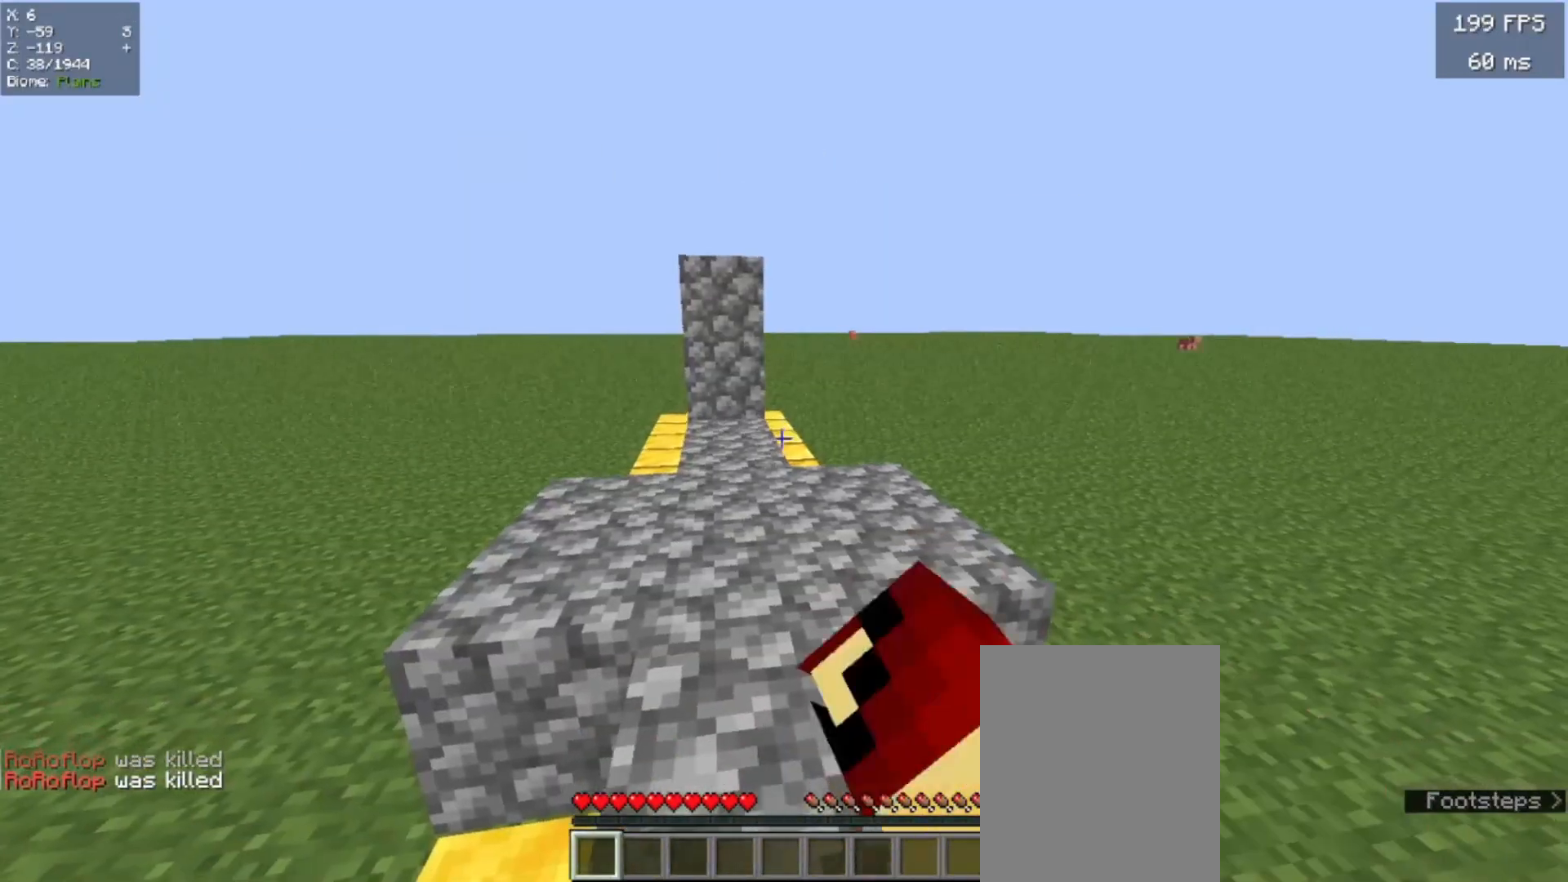
{"keys": ["w"], "mouse": []}
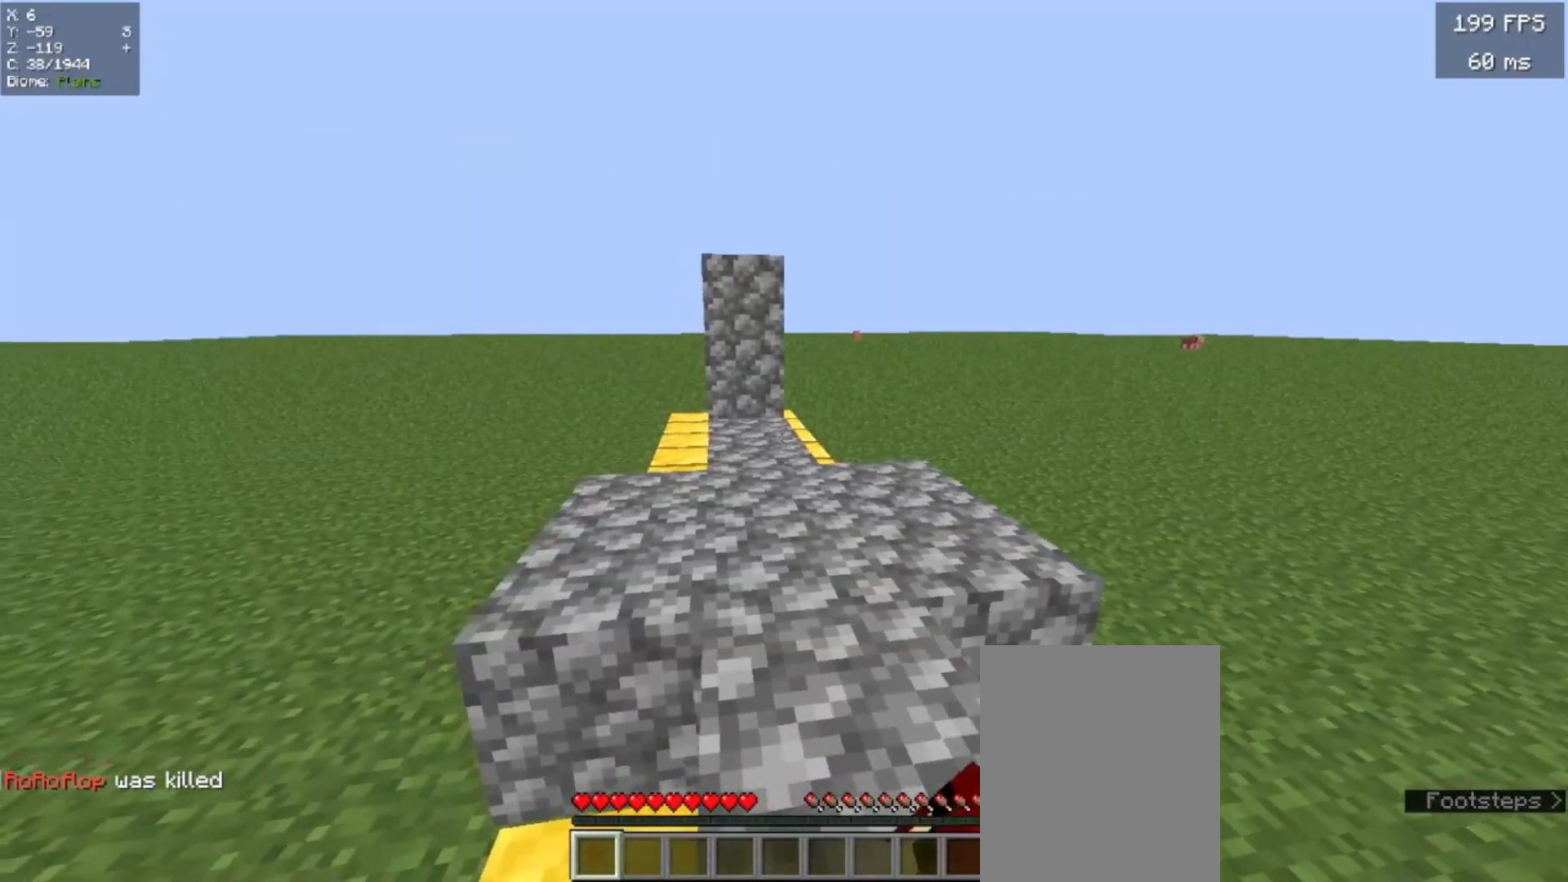
{"keys": ["a", "w"], "mouse": [], "events": [[340, "a", "down"]]}
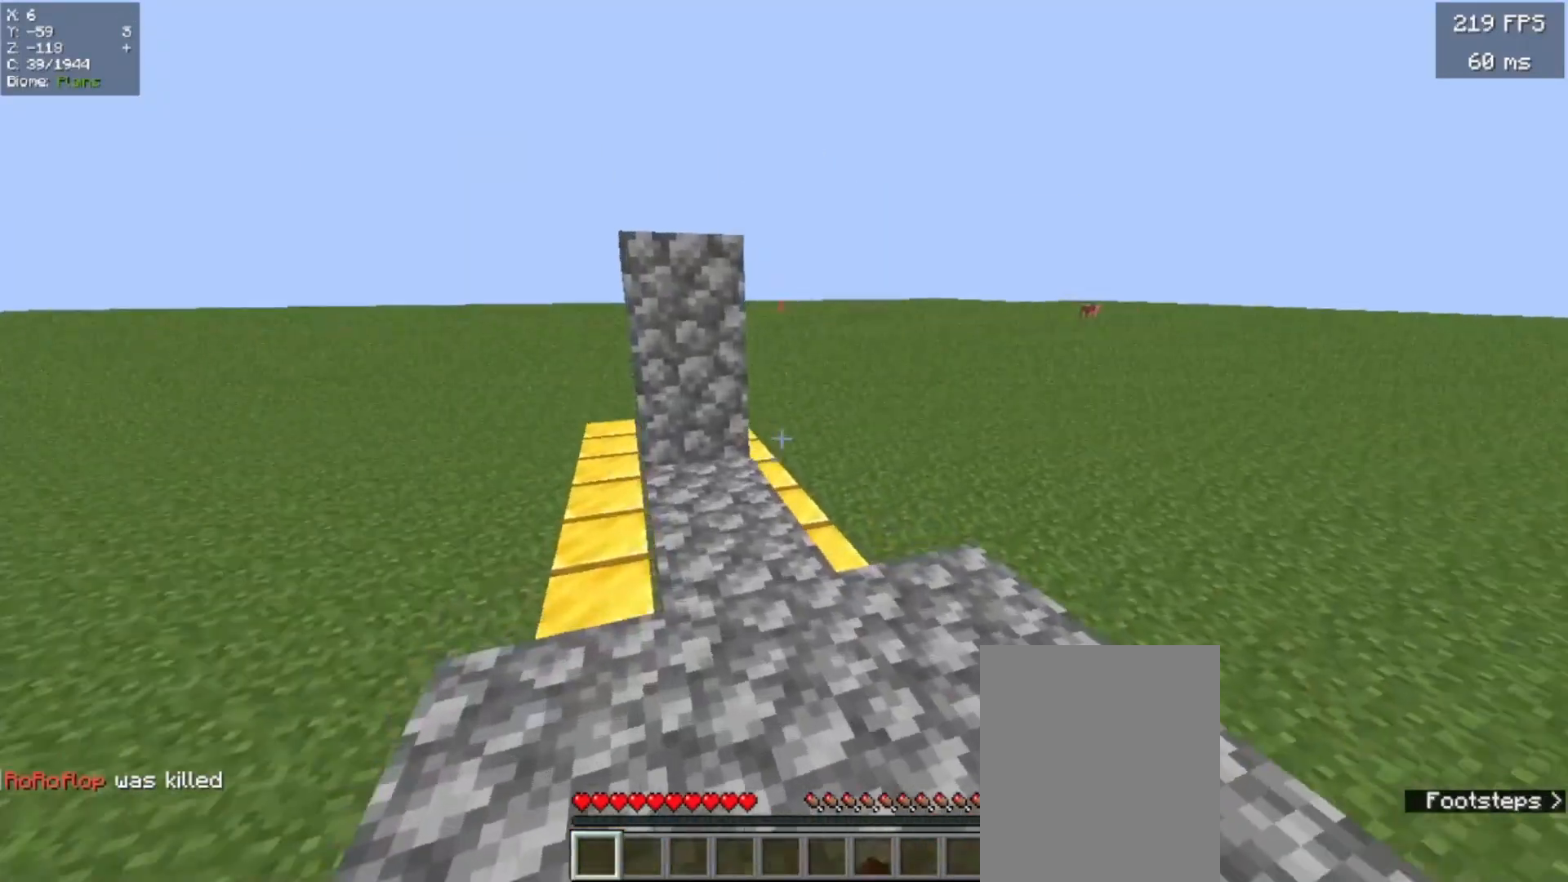
{"keys": [], "mouse": []}
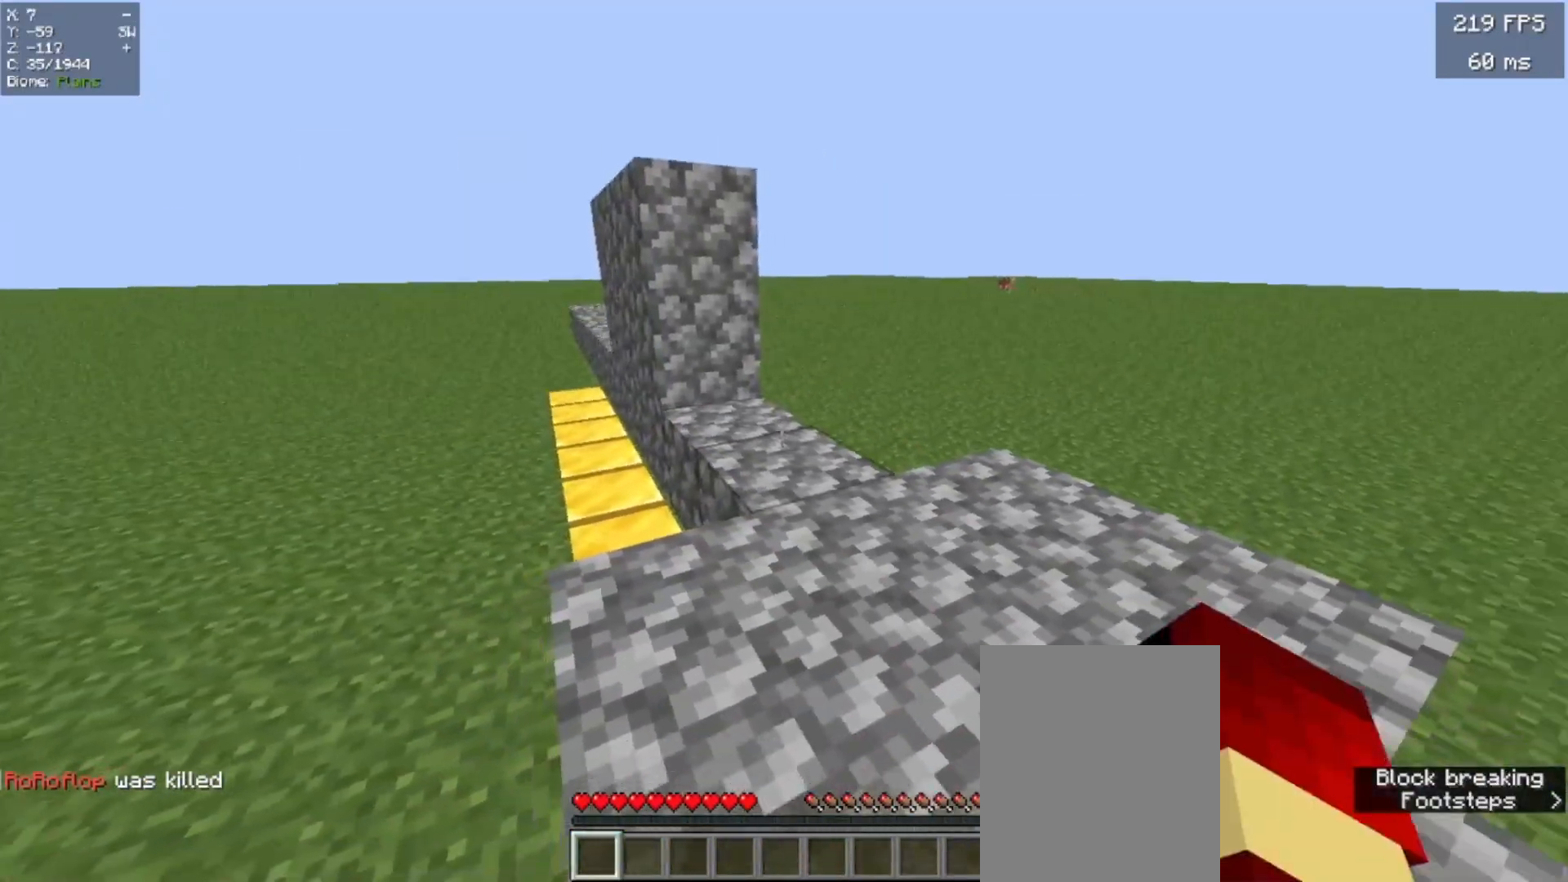
{"keys": ["d"], "mouse": []}